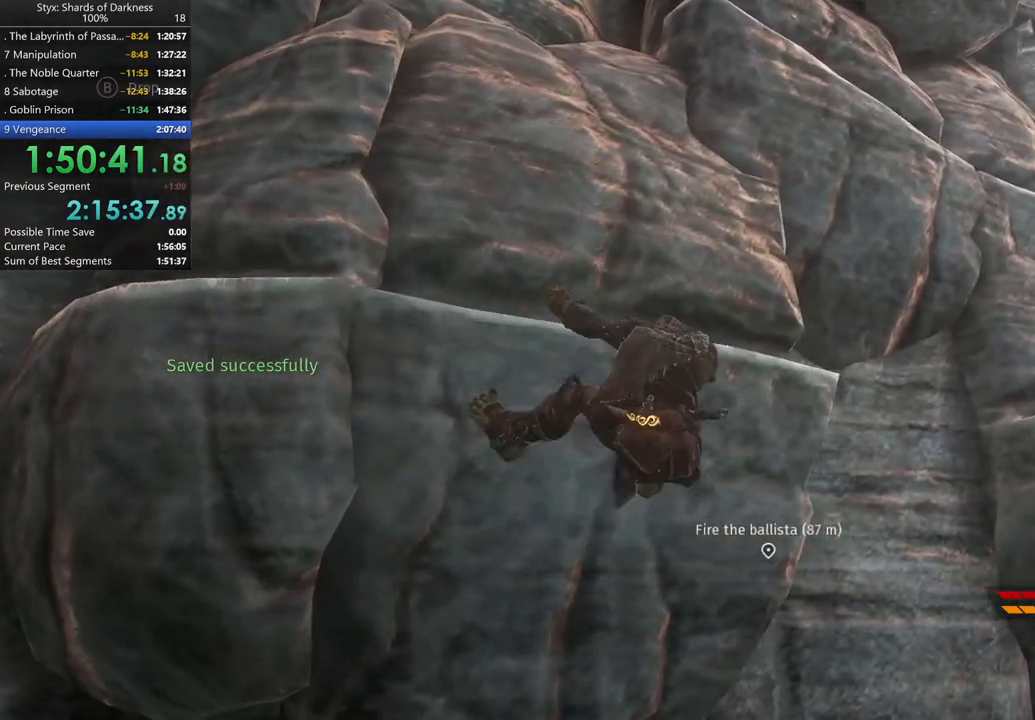
Gameplay with a controller (Xbox layout); each line is a JSON object with the inputs held at the frame after it. "button_events" lists button changes between this image and that frame as [ms after this image, input, new state], when the widget could be followed in between (sticks are given only as held states).
{"buttons": [], "left_stick": "up-right", "right_stick": "center", "button_events": []}
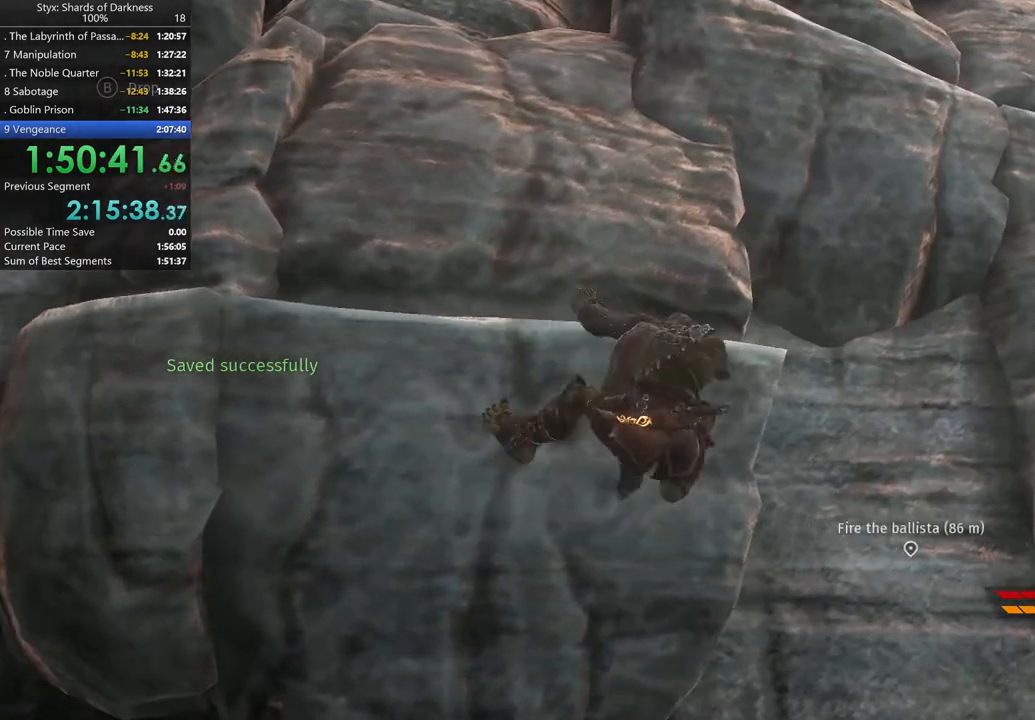
{"buttons": [], "left_stick": "up-right", "right_stick": "center", "button_events": []}
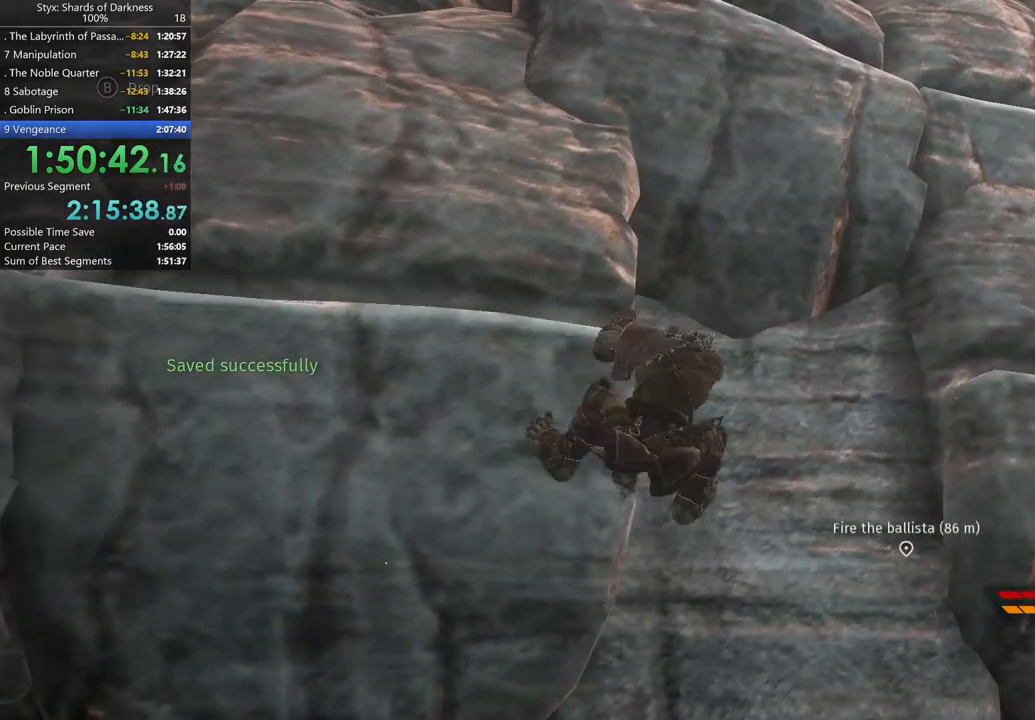
{"buttons": ["A"], "left_stick": "up-right", "right_stick": "center", "button_events": [[367, "A", "down"]]}
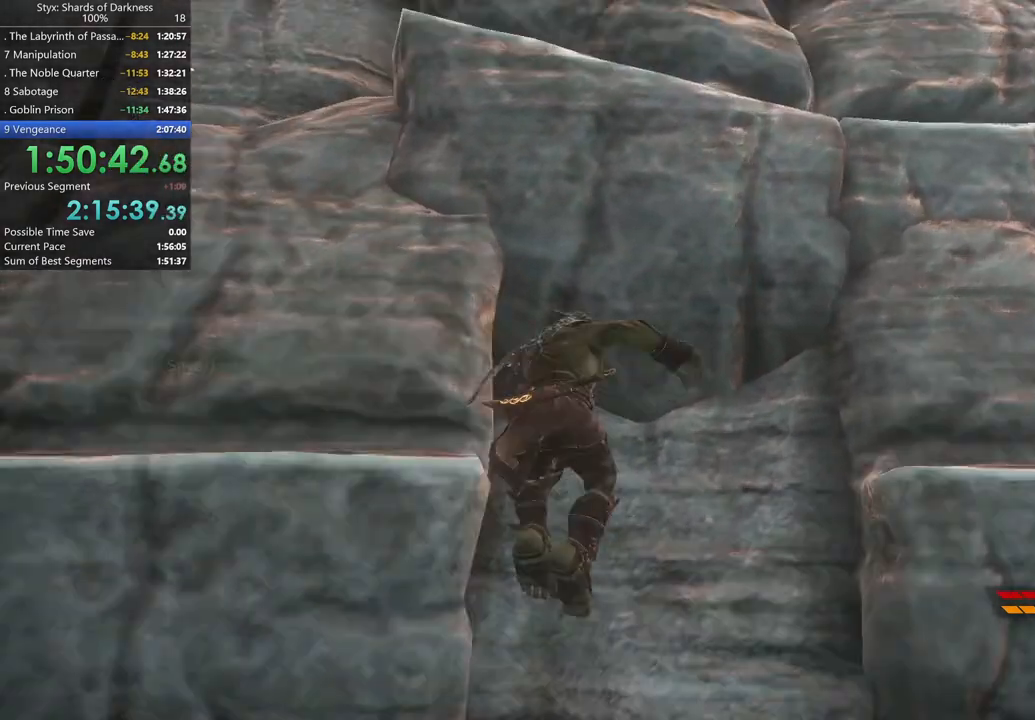
{"buttons": [], "left_stick": "up-left", "right_stick": "center", "button_events": [[67, "A", "up"]]}
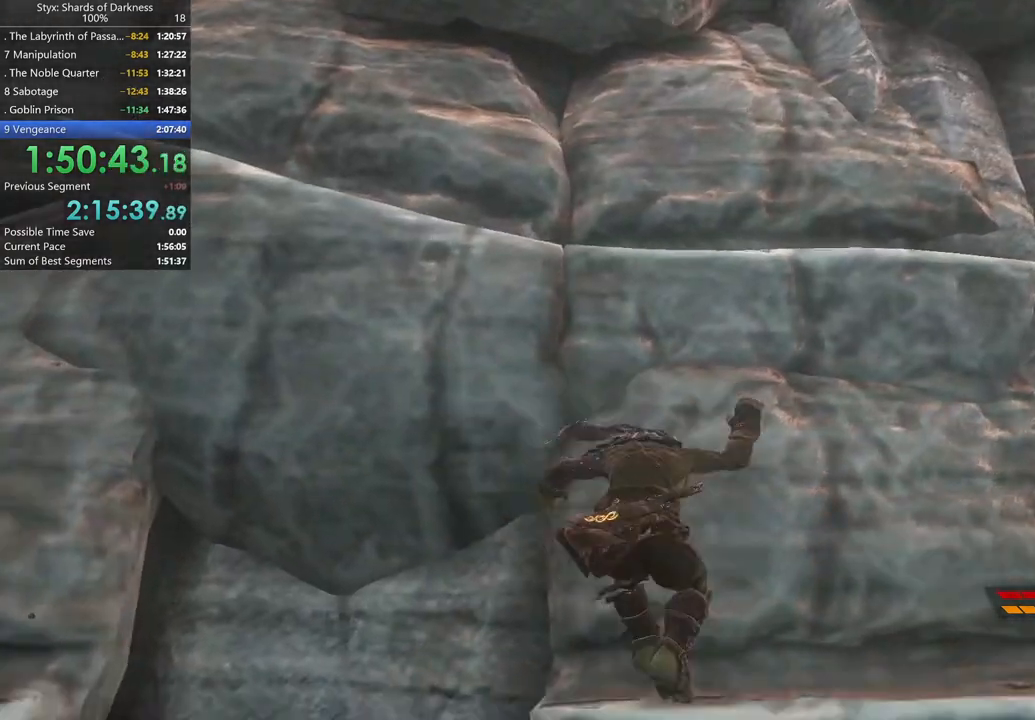
{"buttons": [], "left_stick": "up-left", "right_stick": "center", "button_events": [[333, "A", "down"], [467, "A", "up"]]}
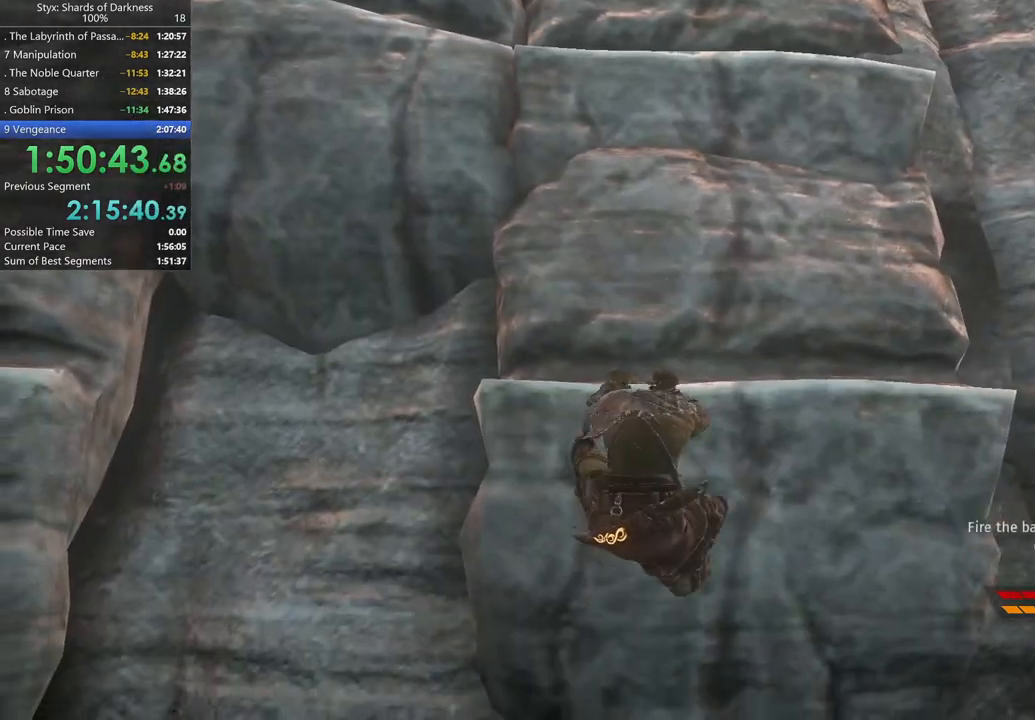
{"buttons": [], "left_stick": "up-left", "right_stick": "center", "button_events": [[33, "A", "down"], [300, "A", "up"]]}
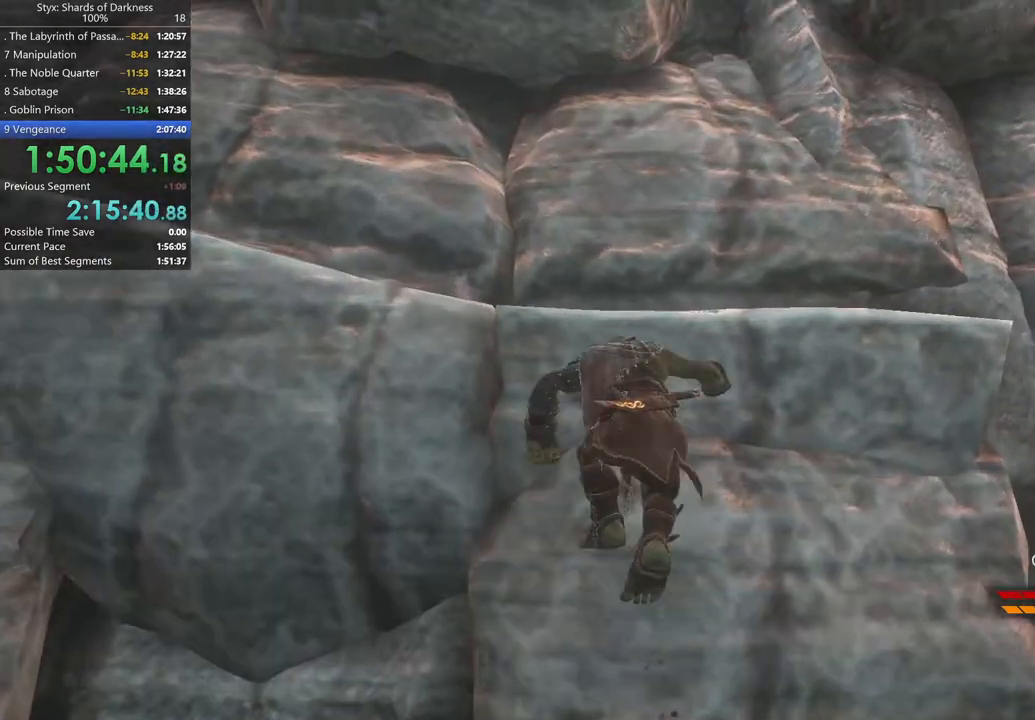
{"buttons": [], "left_stick": "left", "right_stick": "center", "button_events": []}
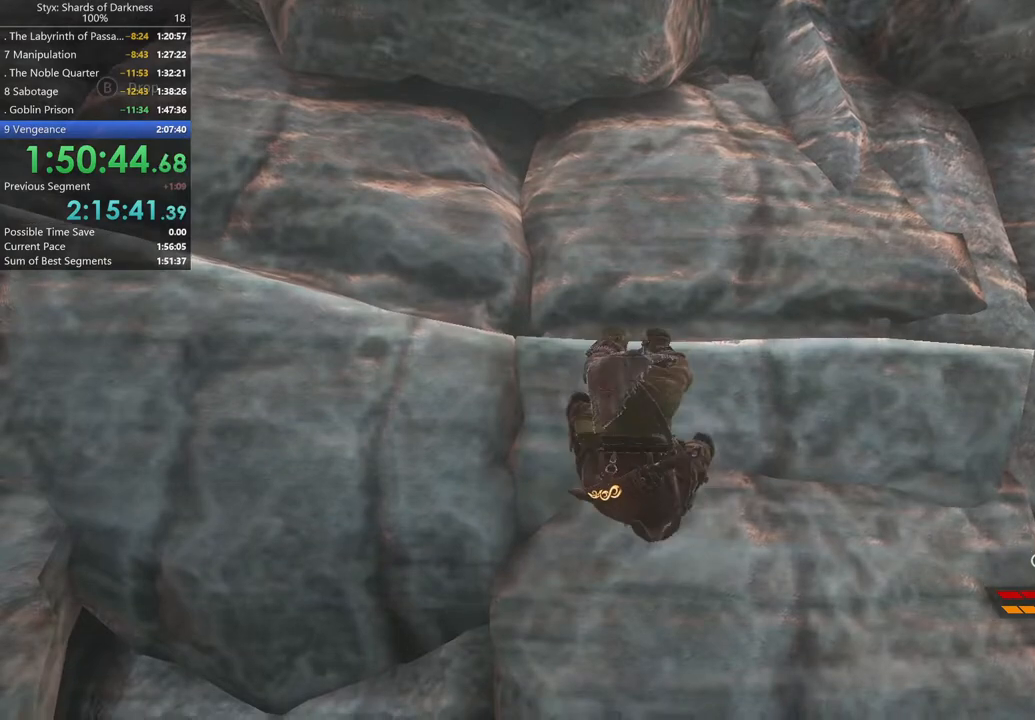
{"buttons": [], "left_stick": "left", "right_stick": "center", "button_events": []}
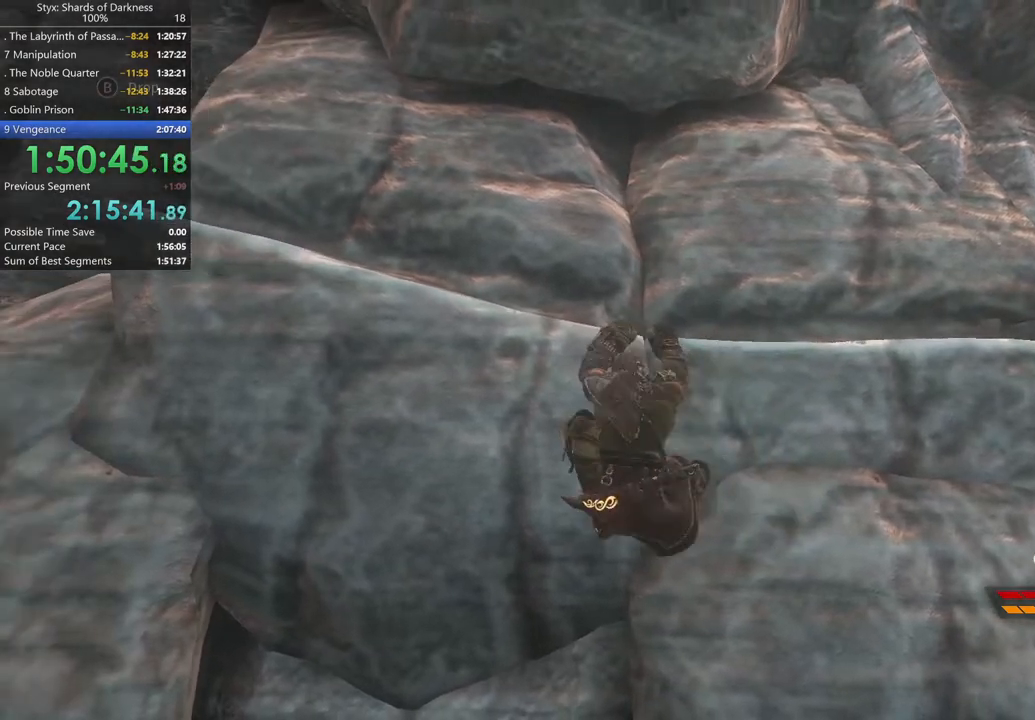
{"buttons": [], "left_stick": "left", "right_stick": "center", "button_events": [[100, "DPAD_RIGHT", "down"], [233, "DPAD_RIGHT", "up"]]}
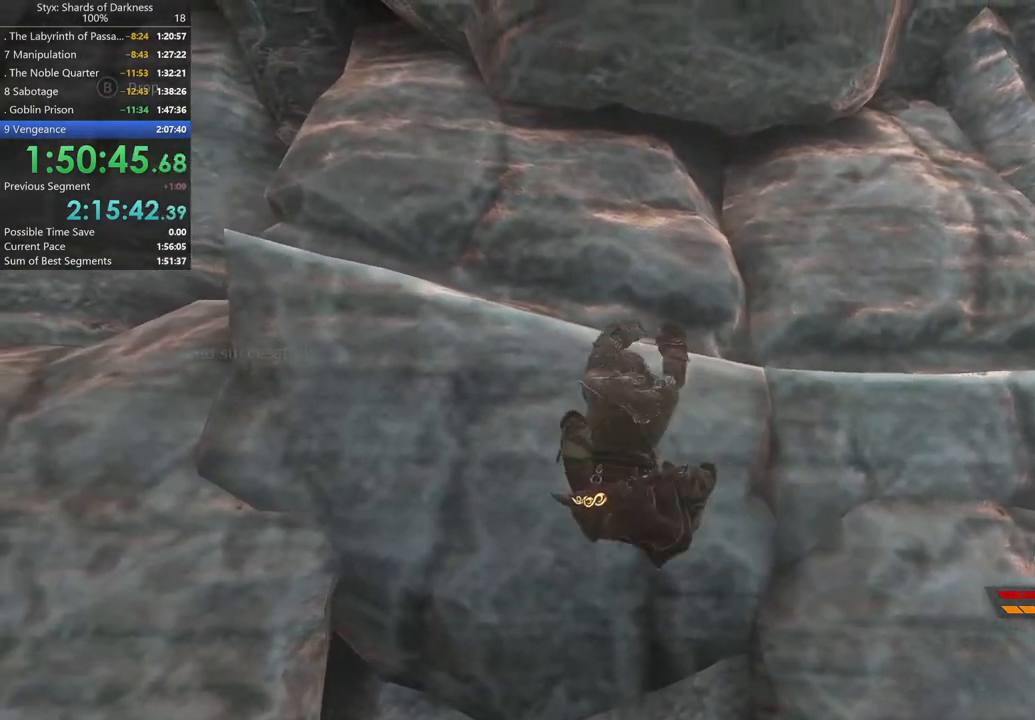
{"buttons": [], "left_stick": "left", "right_stick": "center", "button_events": []}
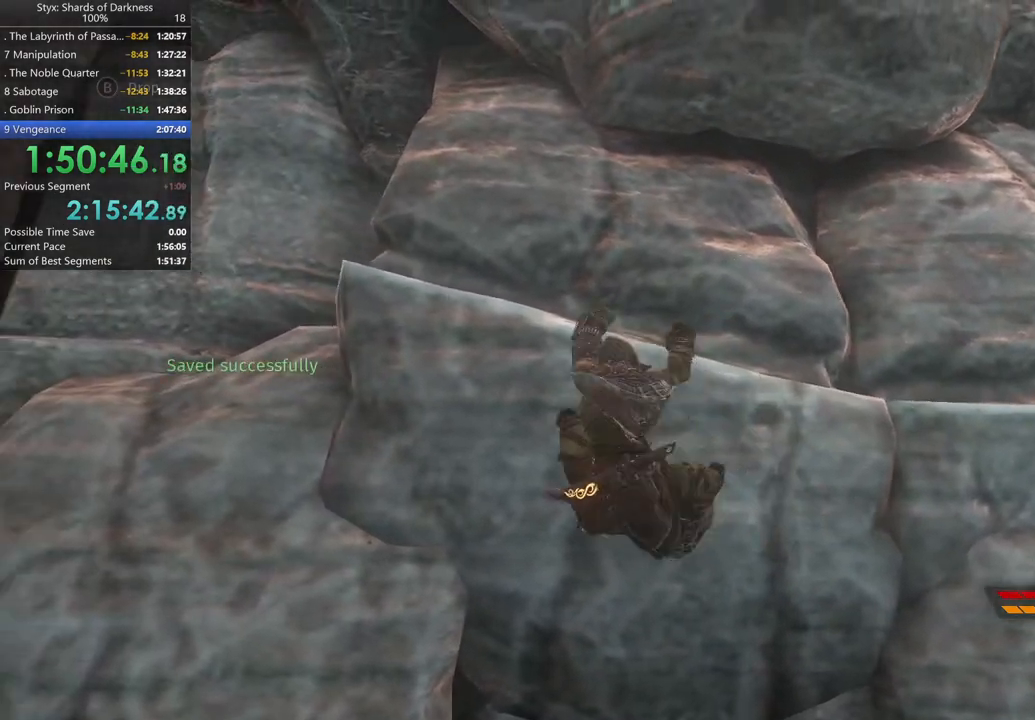
{"buttons": [], "left_stick": "left", "right_stick": "center", "button_events": []}
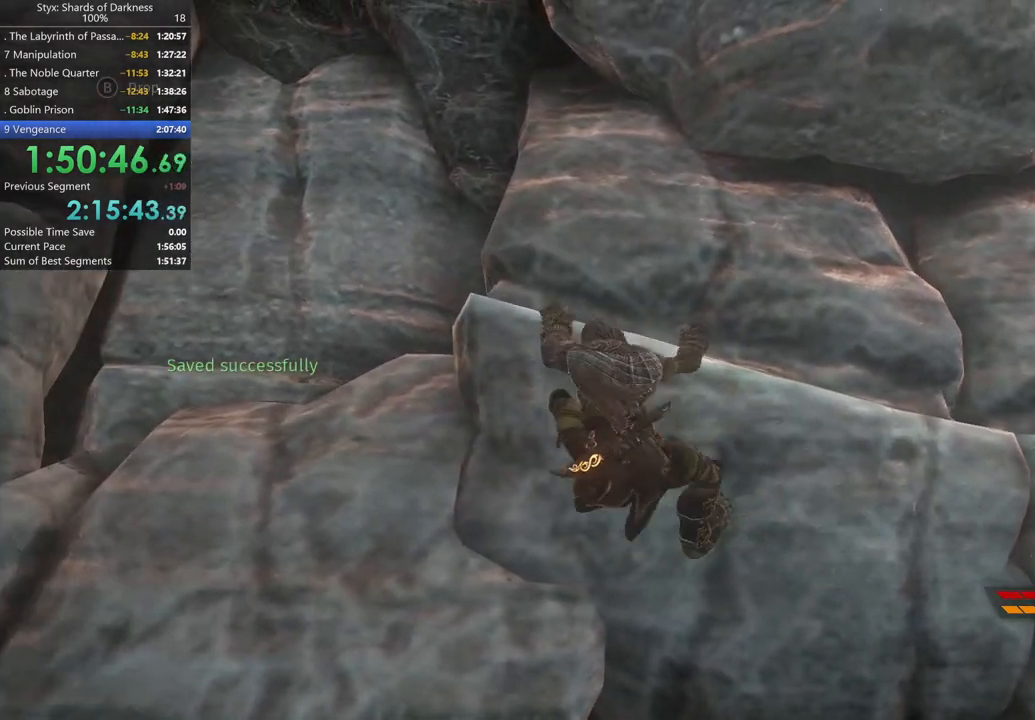
{"buttons": [], "left_stick": "left", "right_stick": "center", "button_events": []}
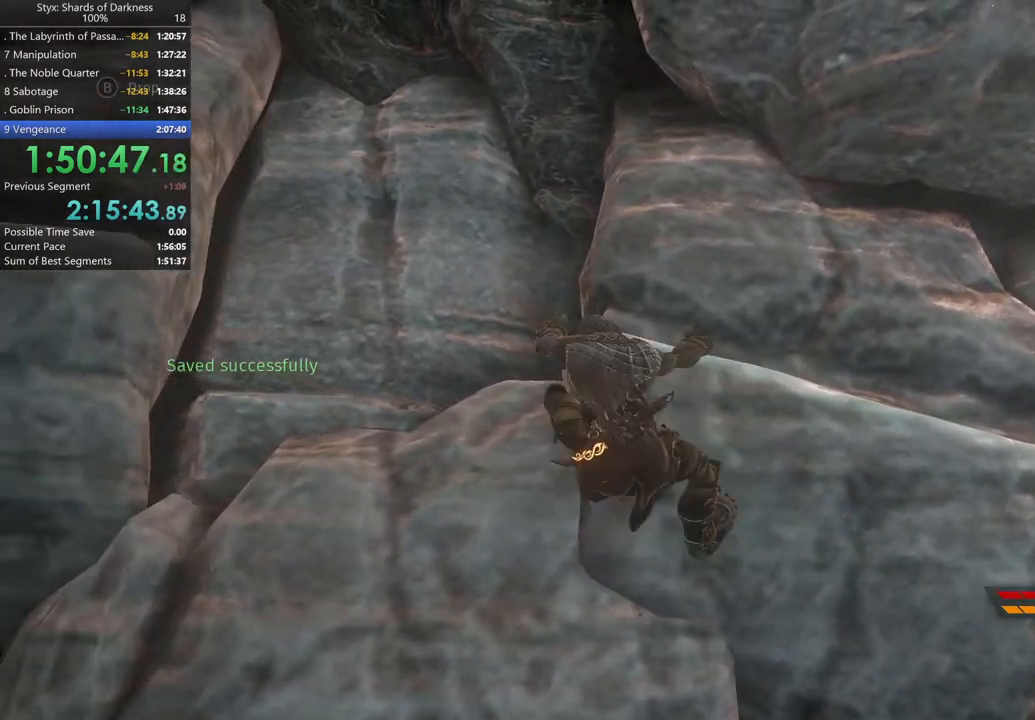
{"buttons": ["A"], "left_stick": "left", "right_stick": "center", "button_events": [[333, "A", "down"]]}
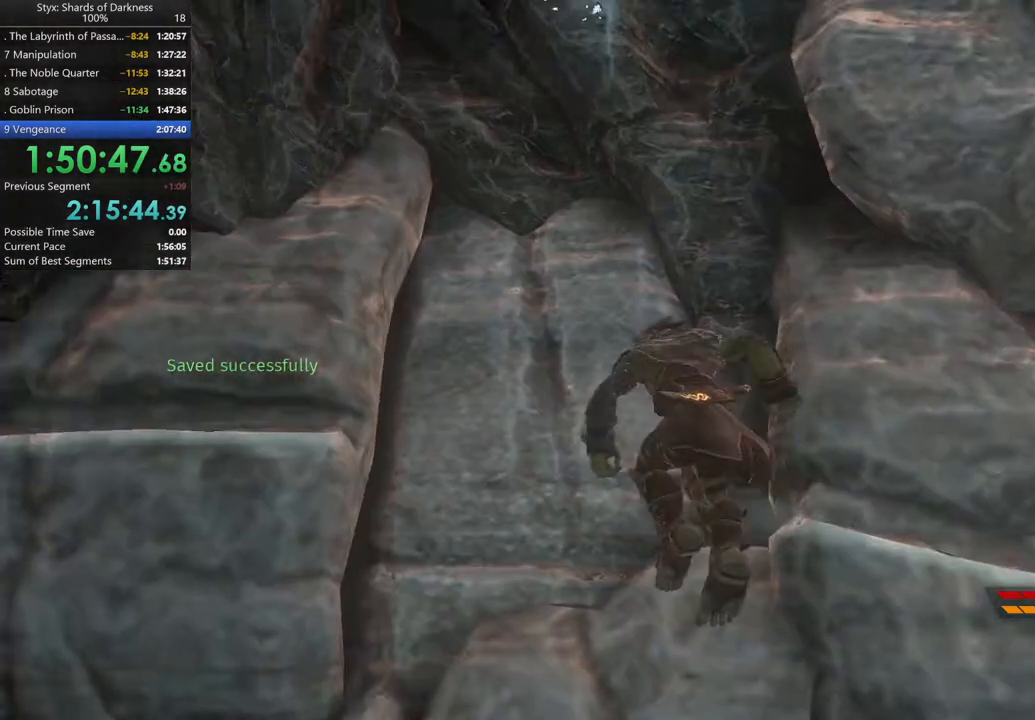
{"buttons": [], "left_stick": "left", "right_stick": "center", "button_events": [[33, "A", "up"]]}
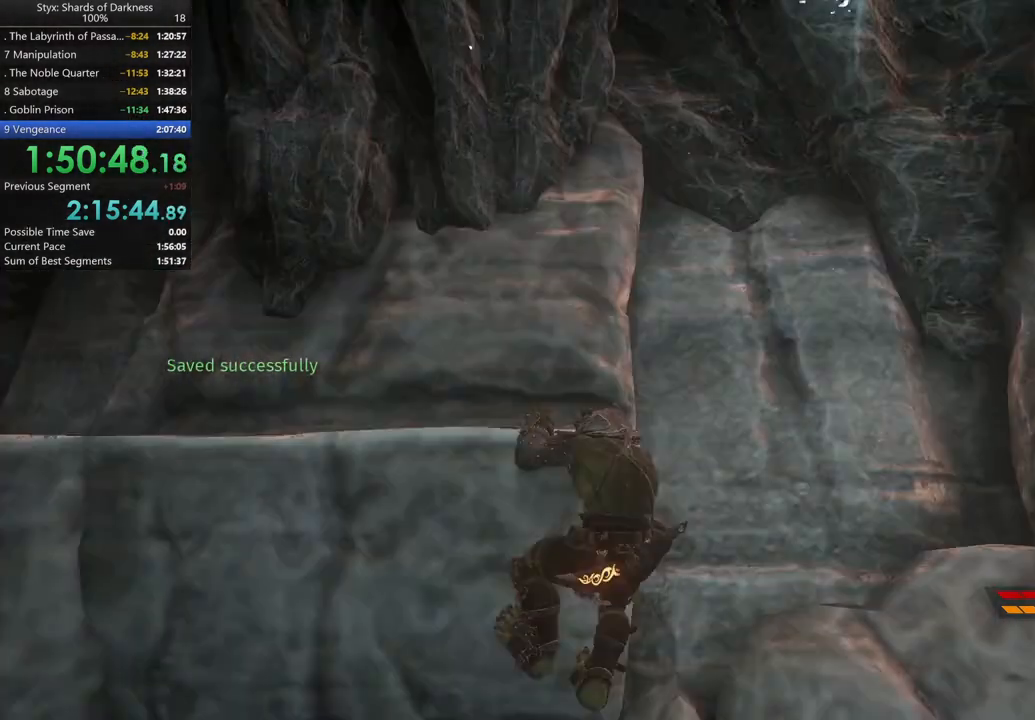
{"buttons": [], "left_stick": "left", "right_stick": "center", "button_events": []}
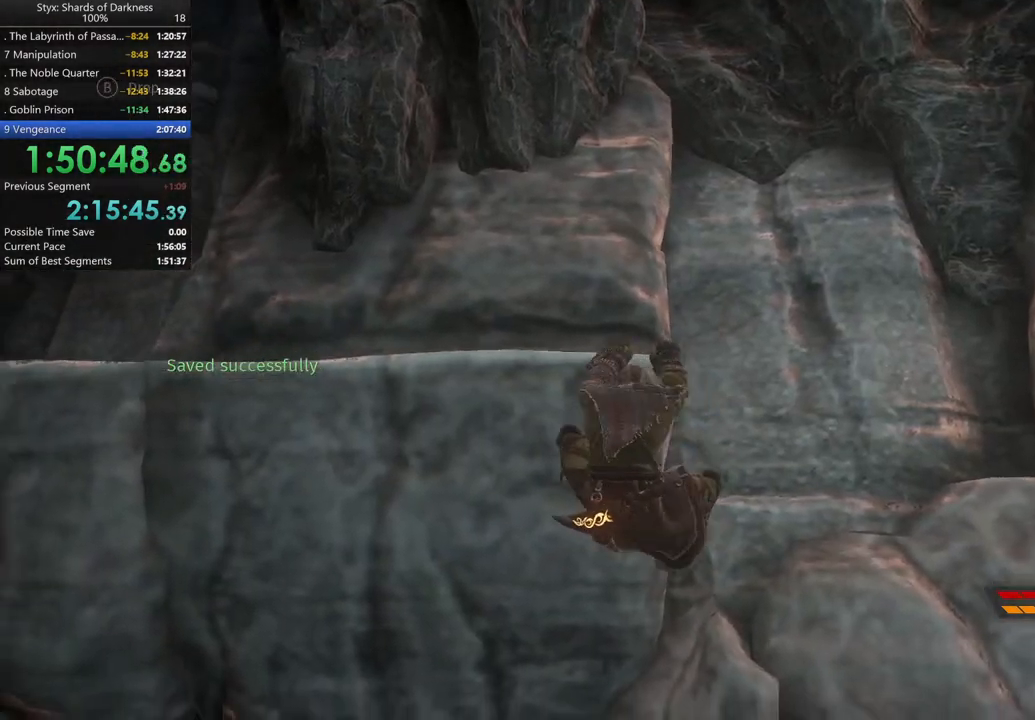
{"buttons": [], "left_stick": "left", "right_stick": "center", "button_events": []}
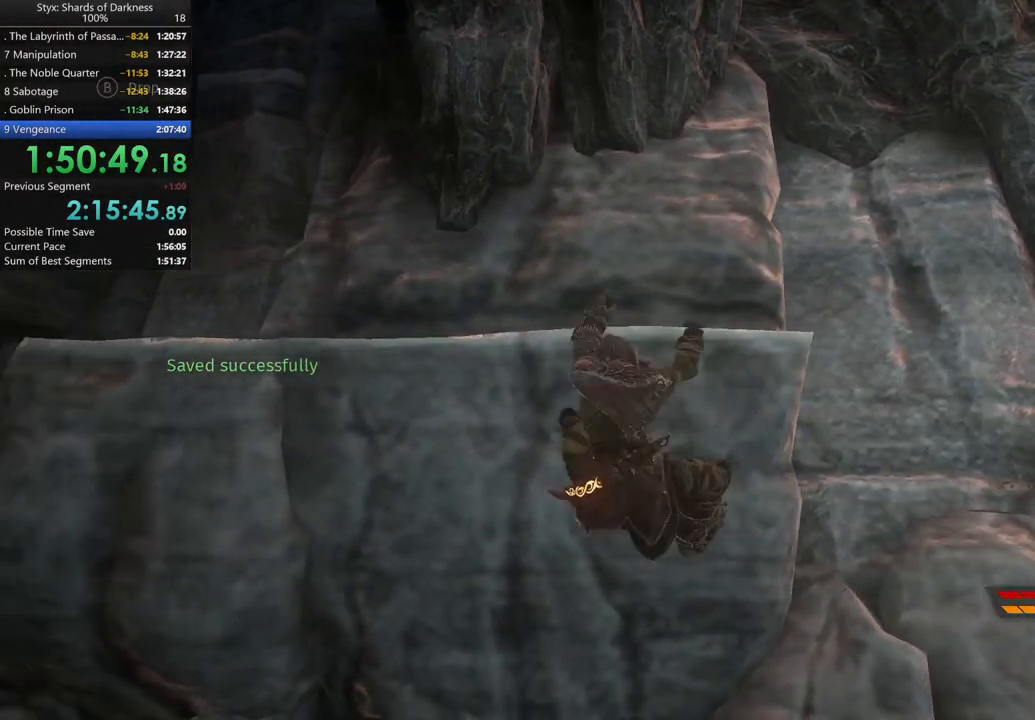
{"buttons": [], "left_stick": "left", "right_stick": "center", "button_events": []}
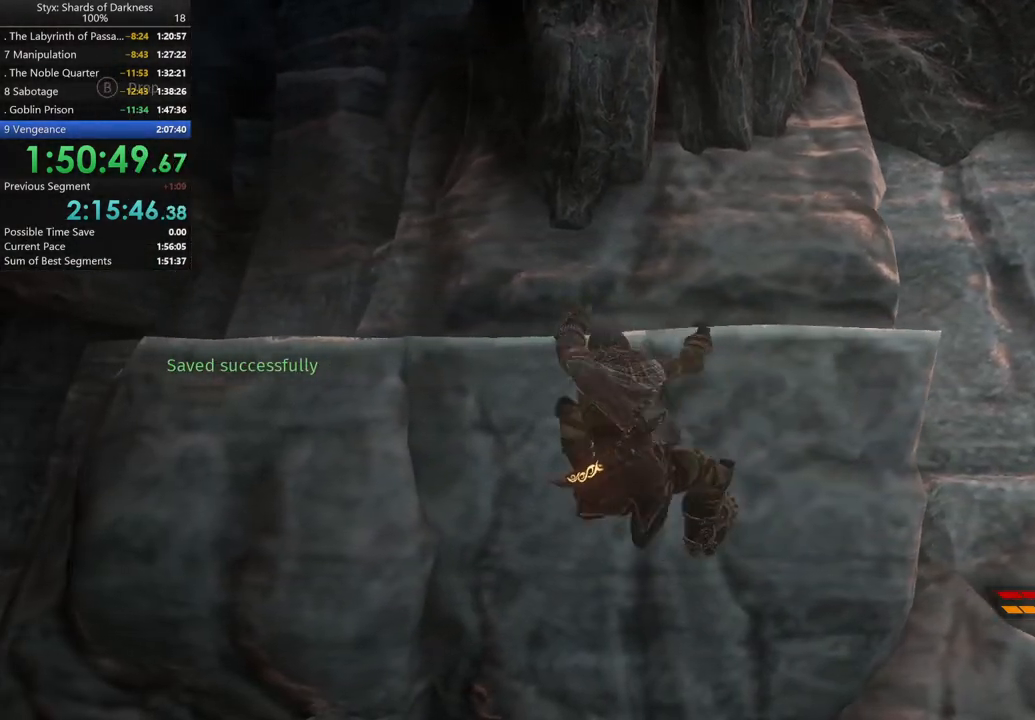
{"buttons": [], "left_stick": "left", "right_stick": "center", "button_events": []}
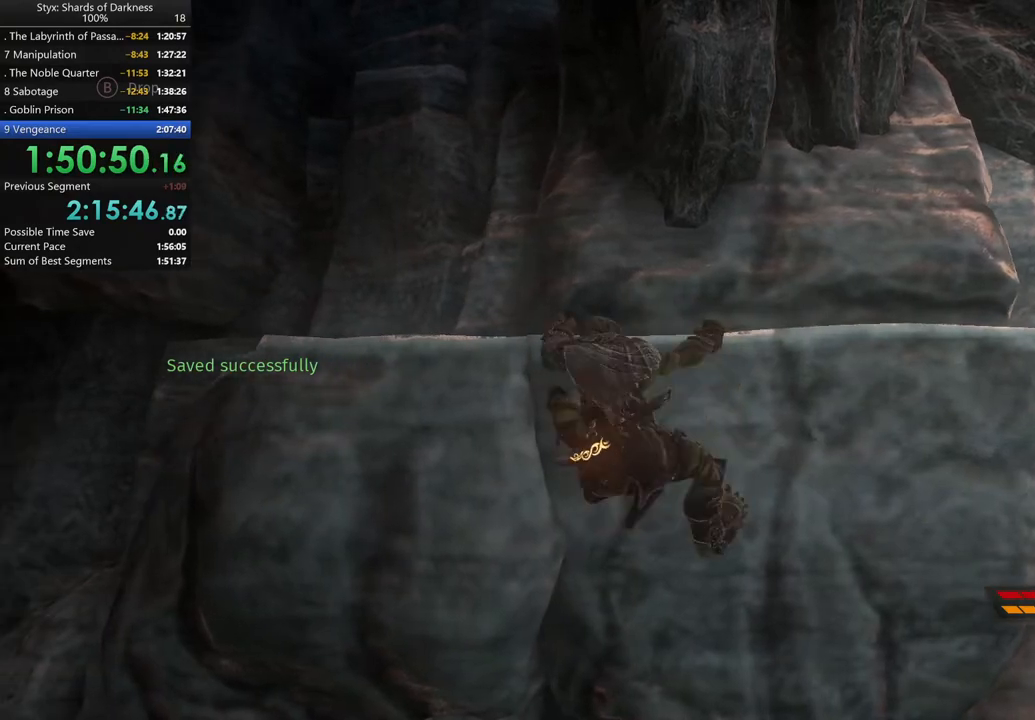
{"buttons": [], "left_stick": "left", "right_stick": "center", "button_events": []}
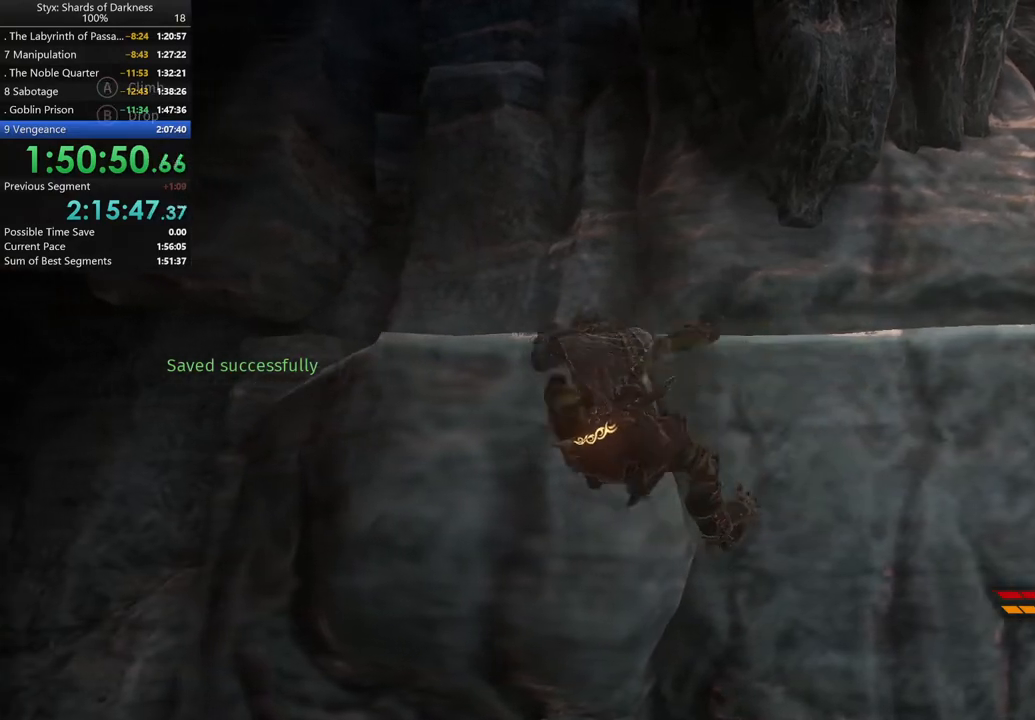
{"buttons": [], "left_stick": "center", "right_stick": "center", "button_events": [[333, "A", "down"], [467, "A", "up"]]}
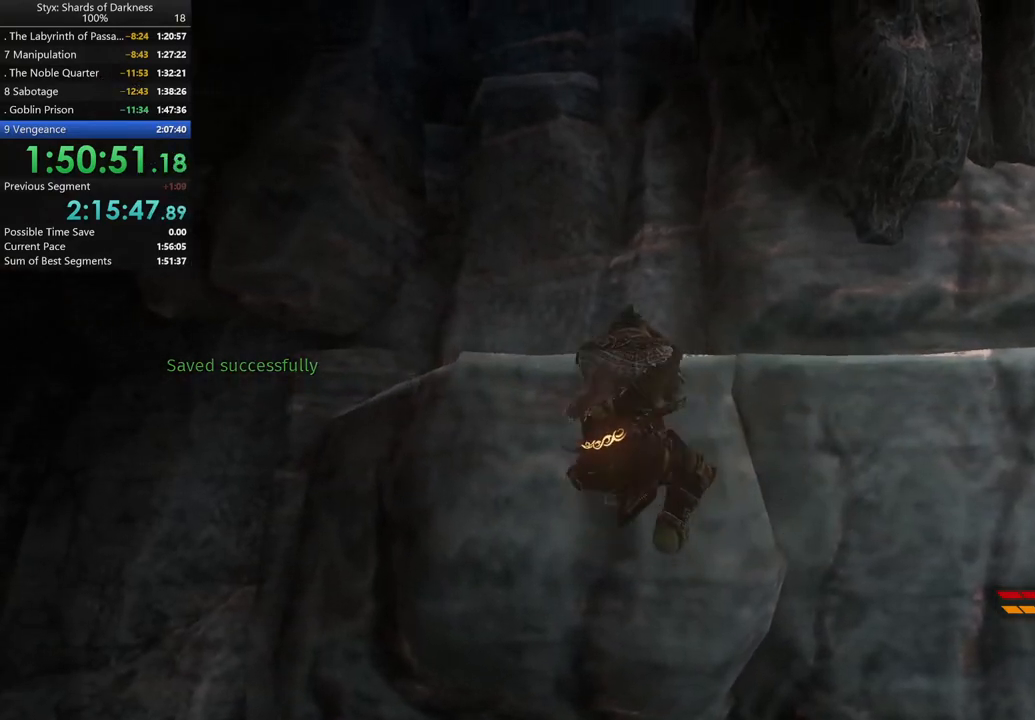
{"buttons": [], "left_stick": "center", "right_stick": "right", "button_events": []}
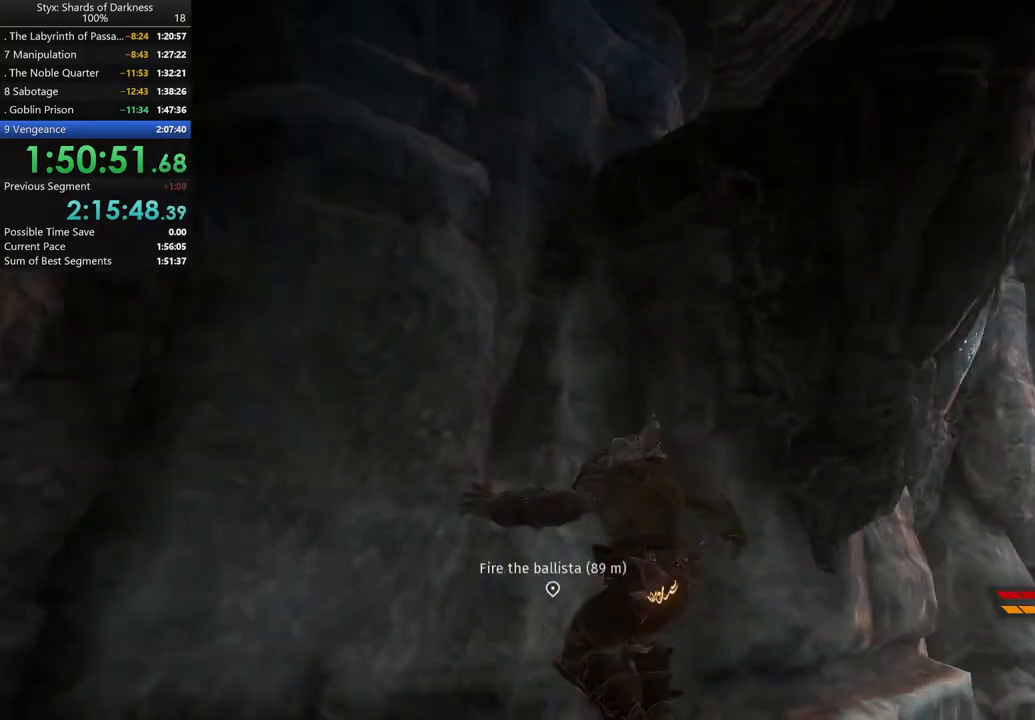
{"buttons": [], "left_stick": "up-right", "right_stick": "center", "button_events": [[167, "A", "down"], [333, "A", "up"]]}
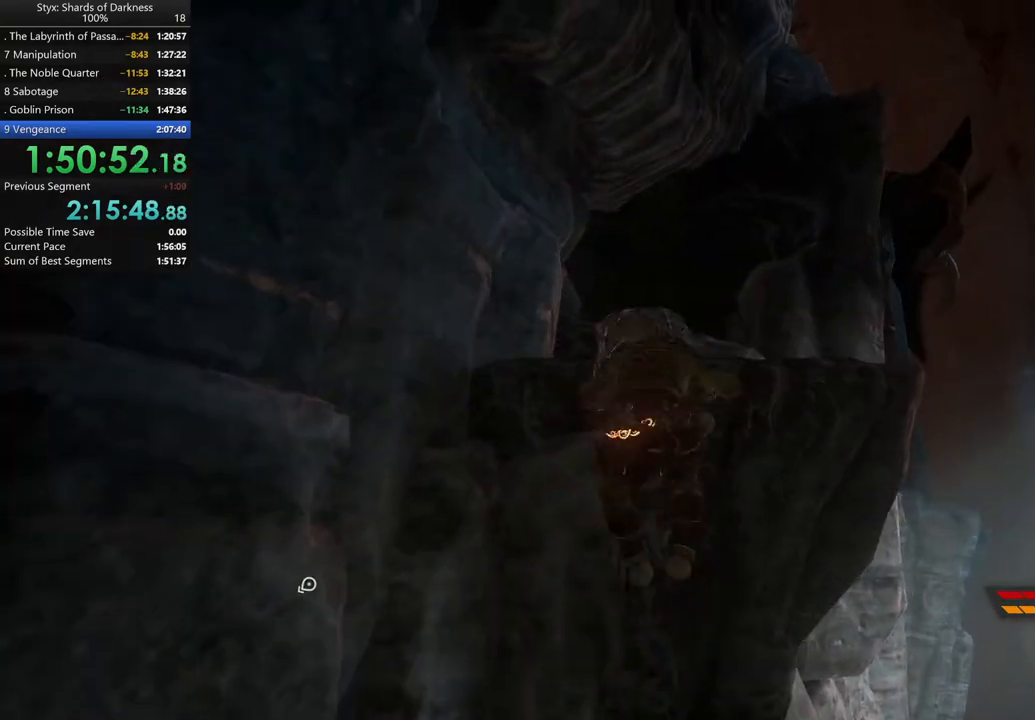
{"buttons": ["A"], "left_stick": "up", "right_stick": "center", "button_events": [[33, "A", "down"], [267, "A", "up"], [333, "A", "down"], [433, "A", "up"], [500, "A", "down"]]}
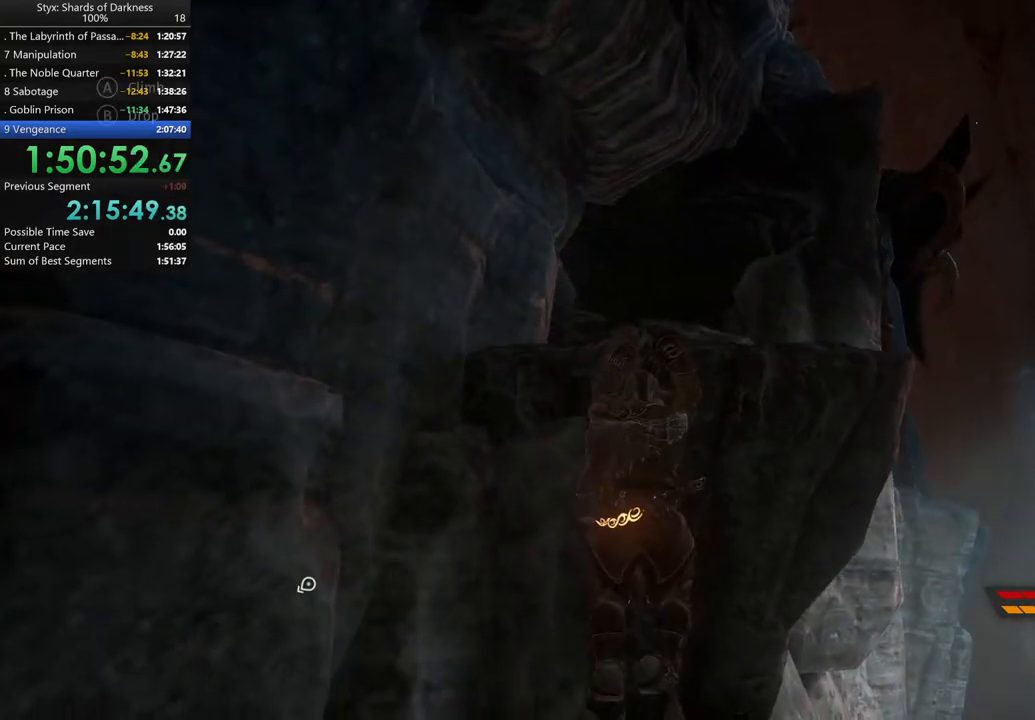
{"buttons": [], "left_stick": "up", "right_stick": "down", "button_events": [[67, "A", "up"]]}
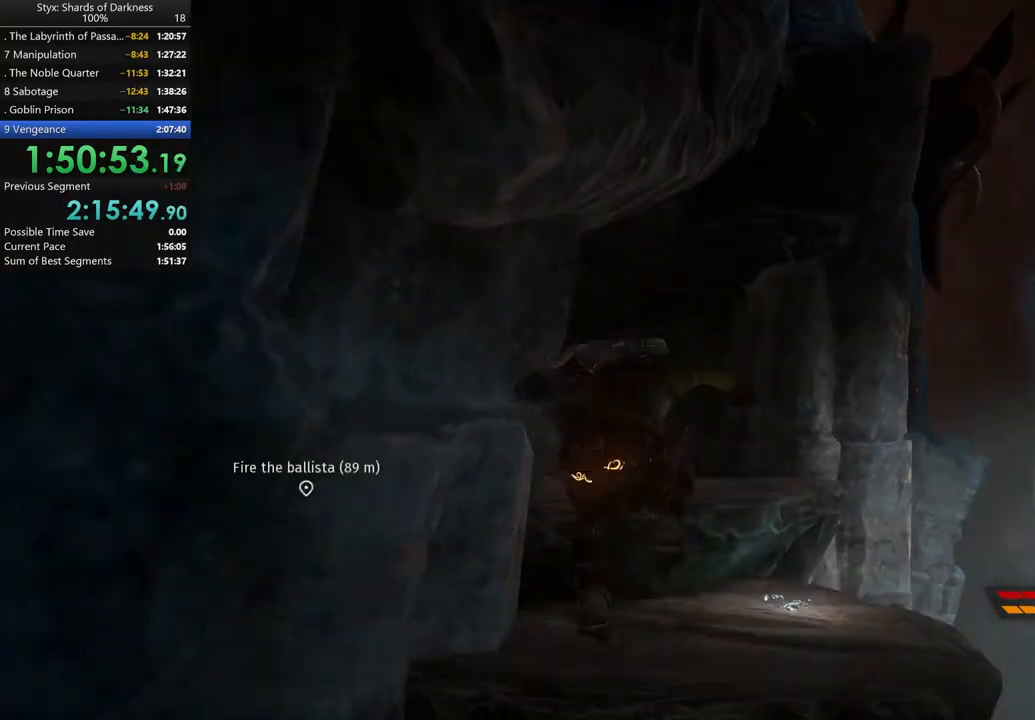
{"buttons": [], "left_stick": "up", "right_stick": "center", "button_events": []}
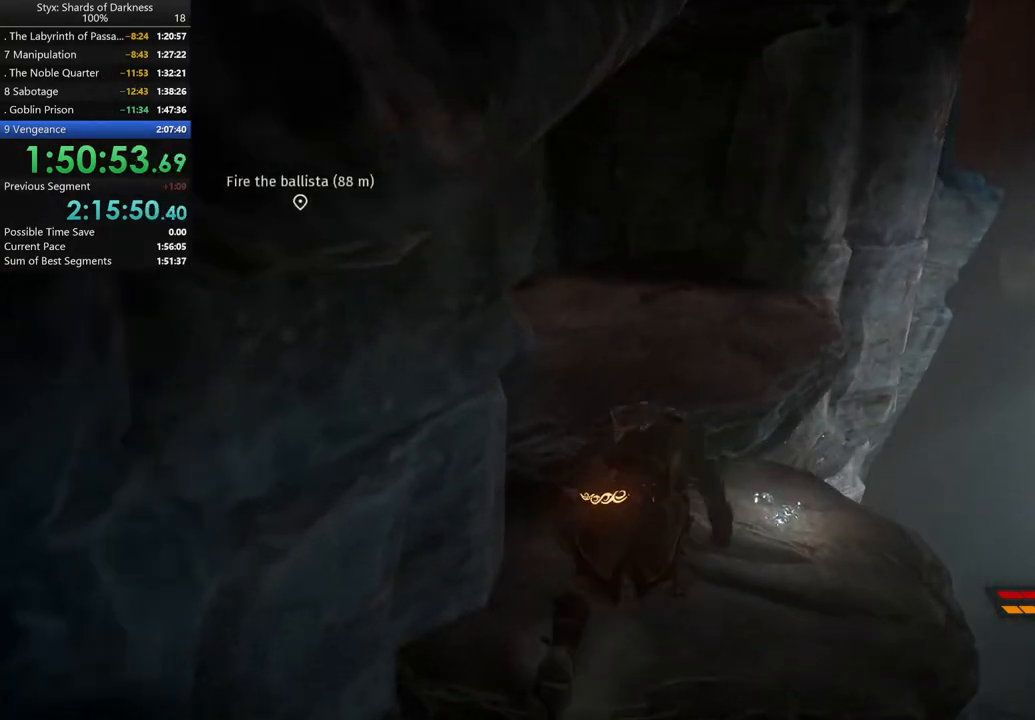
{"buttons": [], "left_stick": "up-right", "right_stick": "center", "button_events": [[100, "A", "down"], [267, "A", "up"]]}
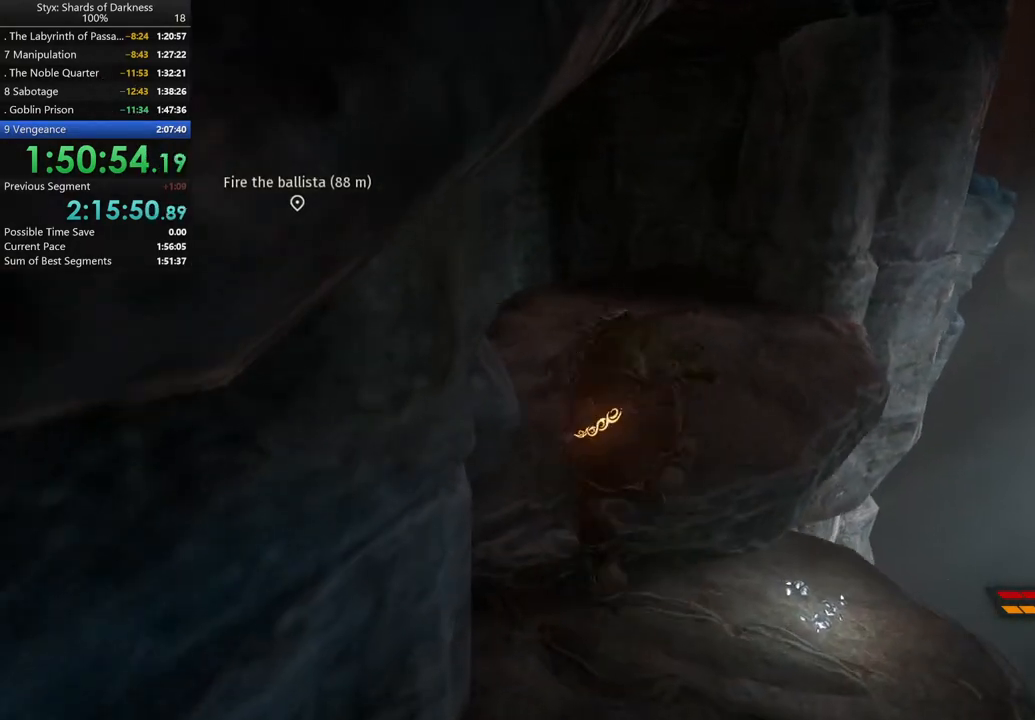
{"buttons": [], "left_stick": "up-right", "right_stick": "center", "button_events": []}